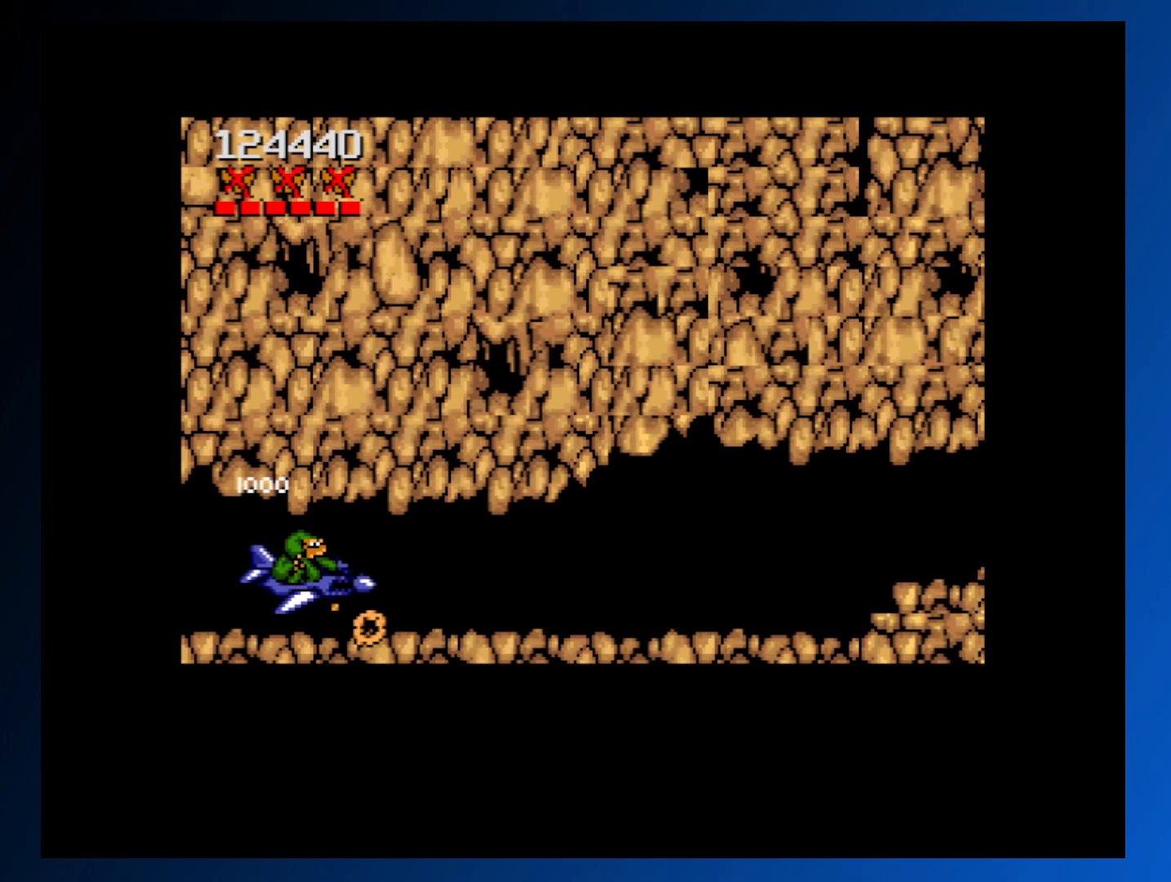
Gameplay with a controller (Xbox layout); each line is a JSON object with the inputs held at the frame after it. "events" lists button and stick changes between this image and that frame as [ms after this image, input, new state], when the widget could be followed in between. Not read: L3 R3 left_stick right_stick.
{"buttons": ["A", "DPAD_RIGHT"], "events": []}
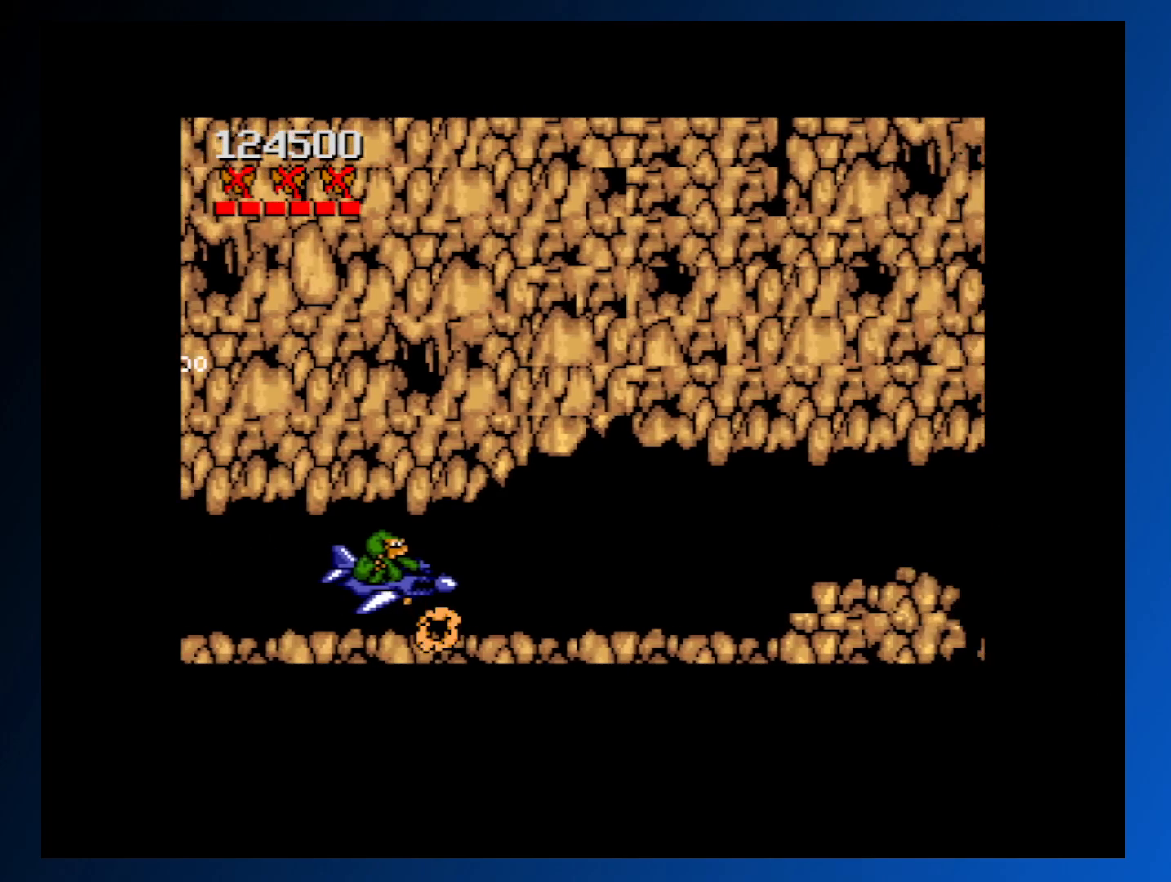
{"buttons": ["DPAD_RIGHT"], "events": [[267, "A", "up"]]}
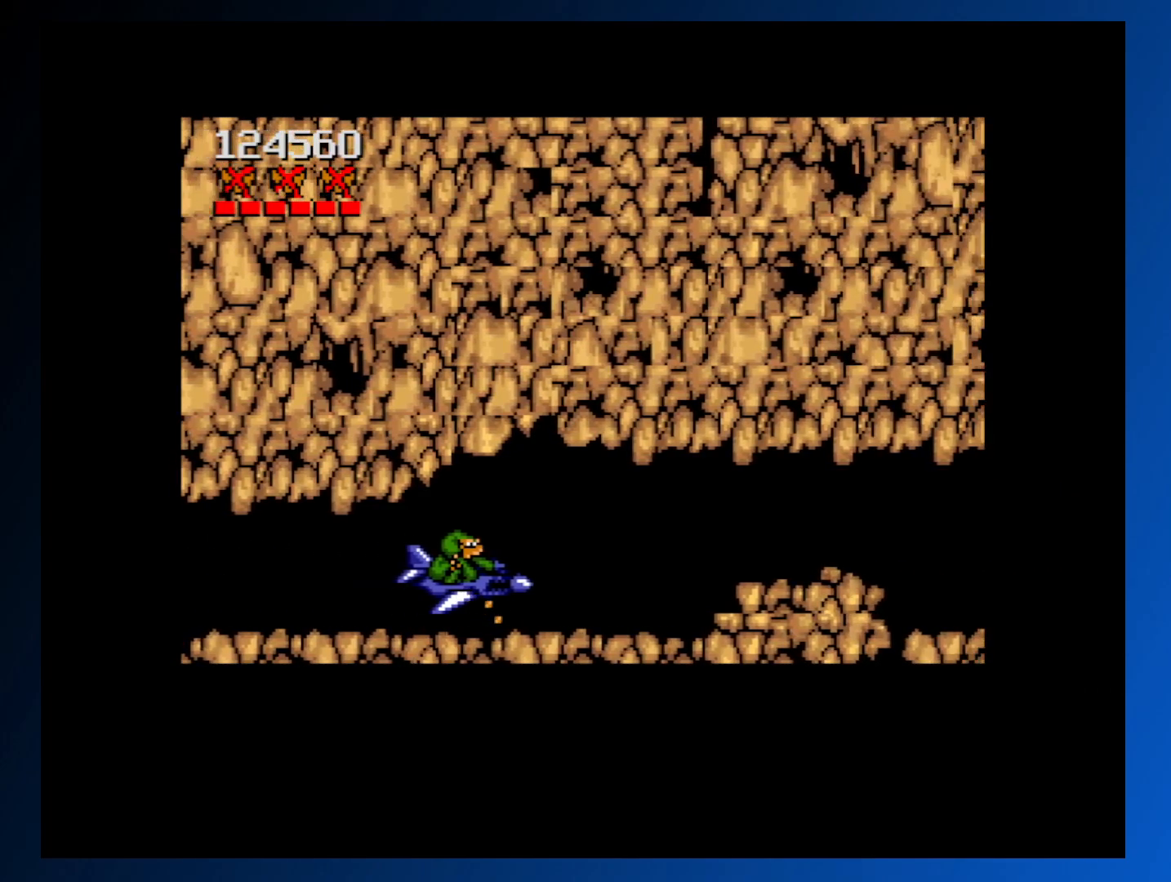
{"buttons": [], "events": [[33, "DPAD_UP", "down"], [217, "DPAD_RIGHT", "up"], [250, "DPAD_UP", "up"]]}
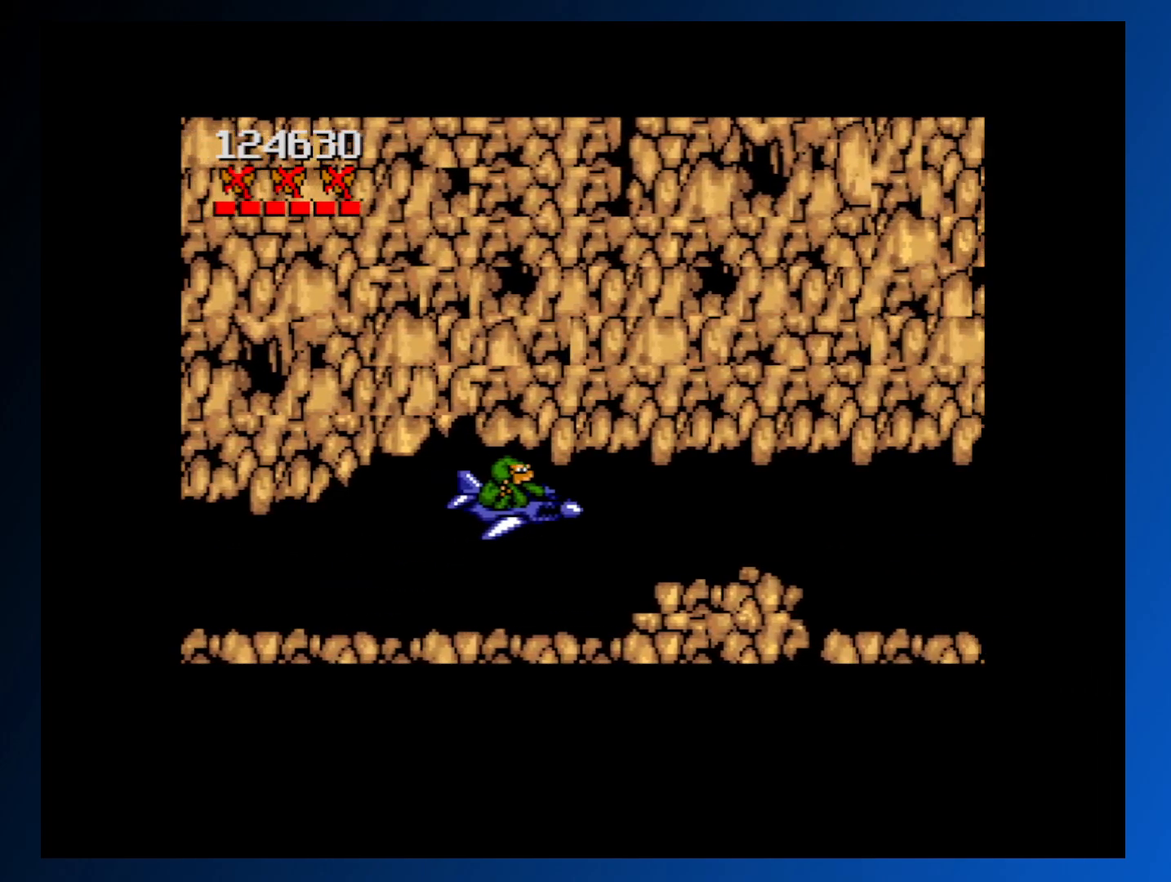
{"buttons": ["A", "DPAD_RIGHT"], "events": [[117, "DPAD_DOWN", "down"], [183, "DPAD_DOWN", "up"], [267, "A", "down"], [383, "DPAD_RIGHT", "down"]]}
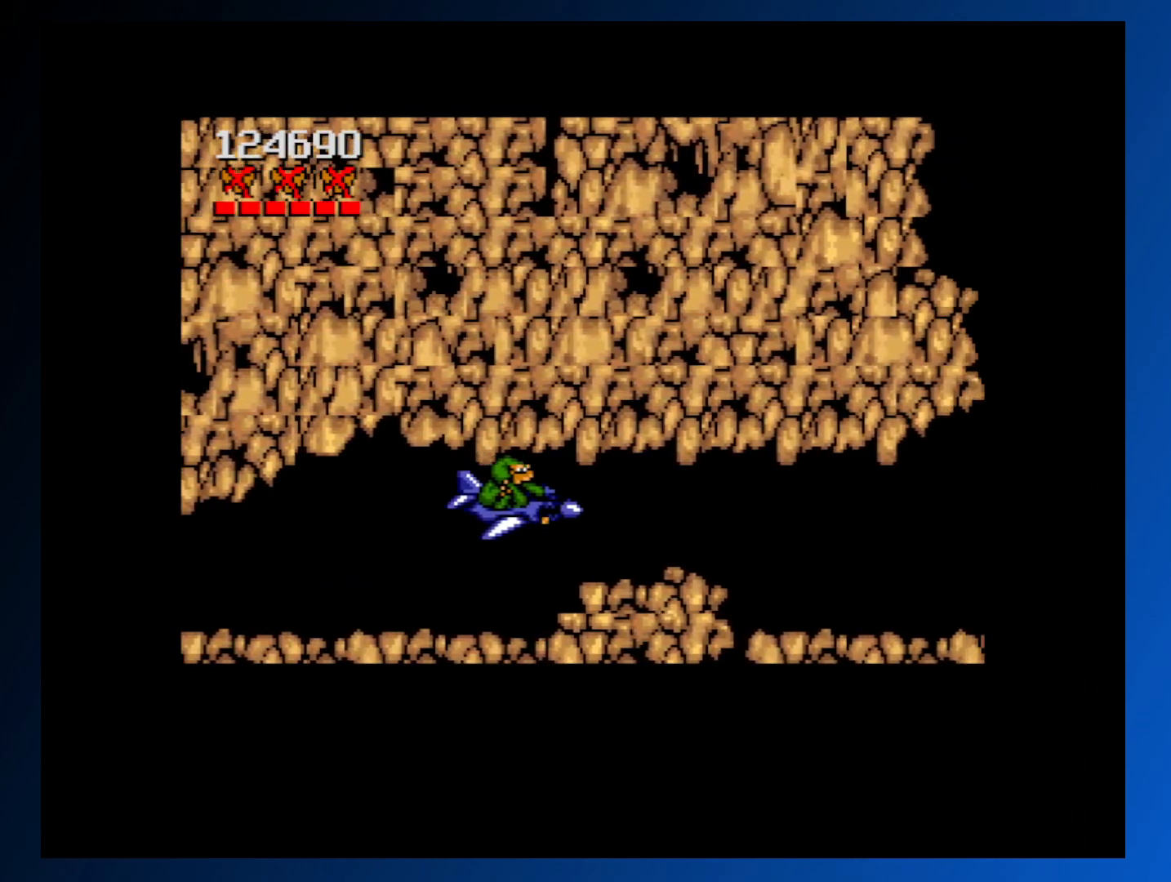
{"buttons": ["DPAD_RIGHT"], "events": [[417, "A", "up"]]}
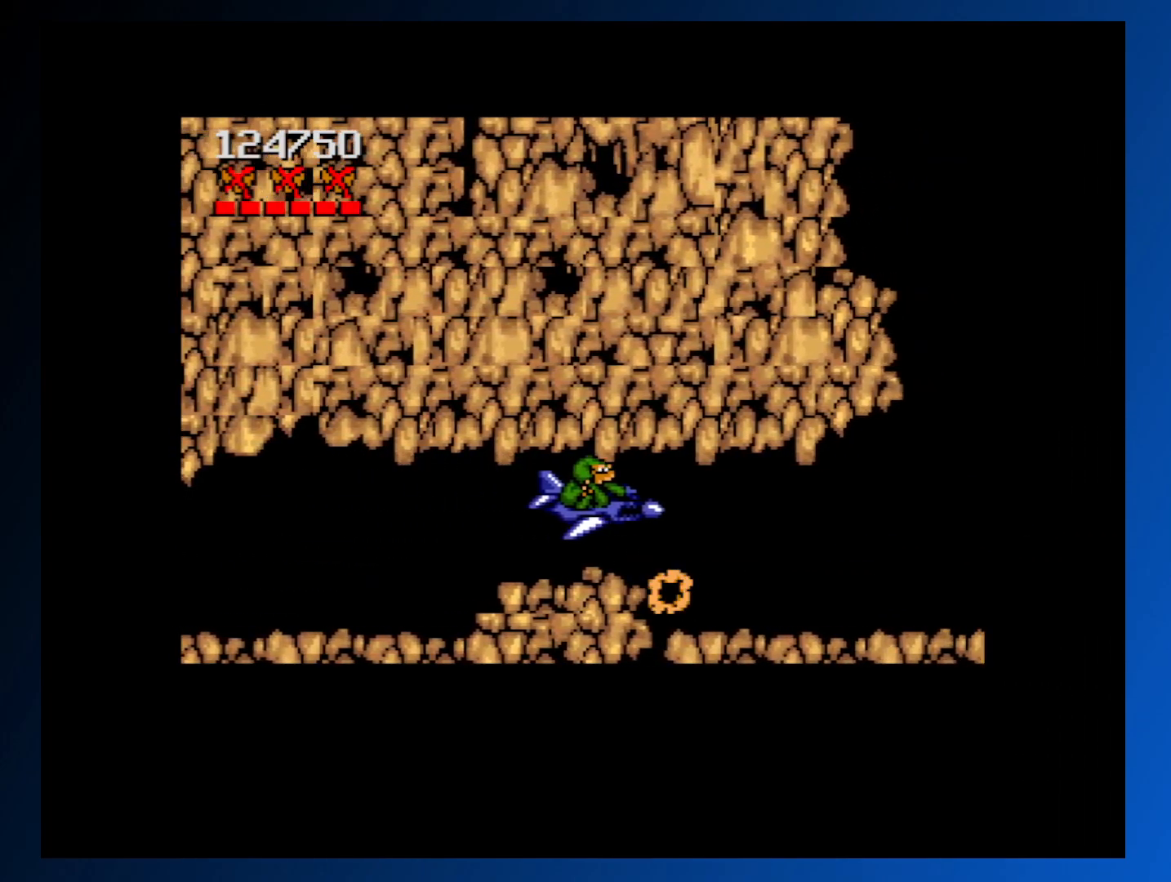
{"buttons": ["A", "DPAD_RIGHT"], "events": [[100, "A", "down"], [217, "DPAD_RIGHT", "up"], [483, "DPAD_RIGHT", "down"]]}
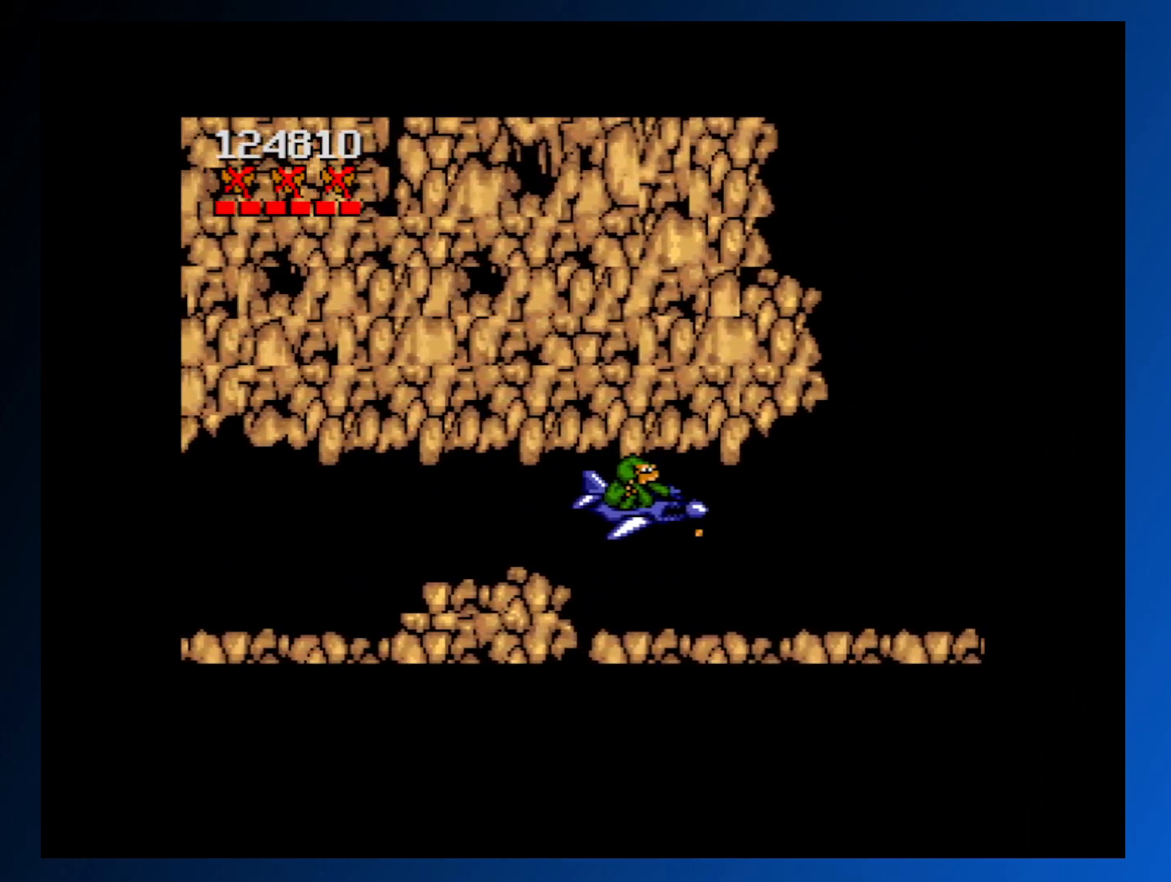
{"buttons": ["A"], "events": [[133, "A", "up"], [233, "A", "down"], [367, "DPAD_RIGHT", "up"], [400, "A", "up"], [500, "A", "down"]]}
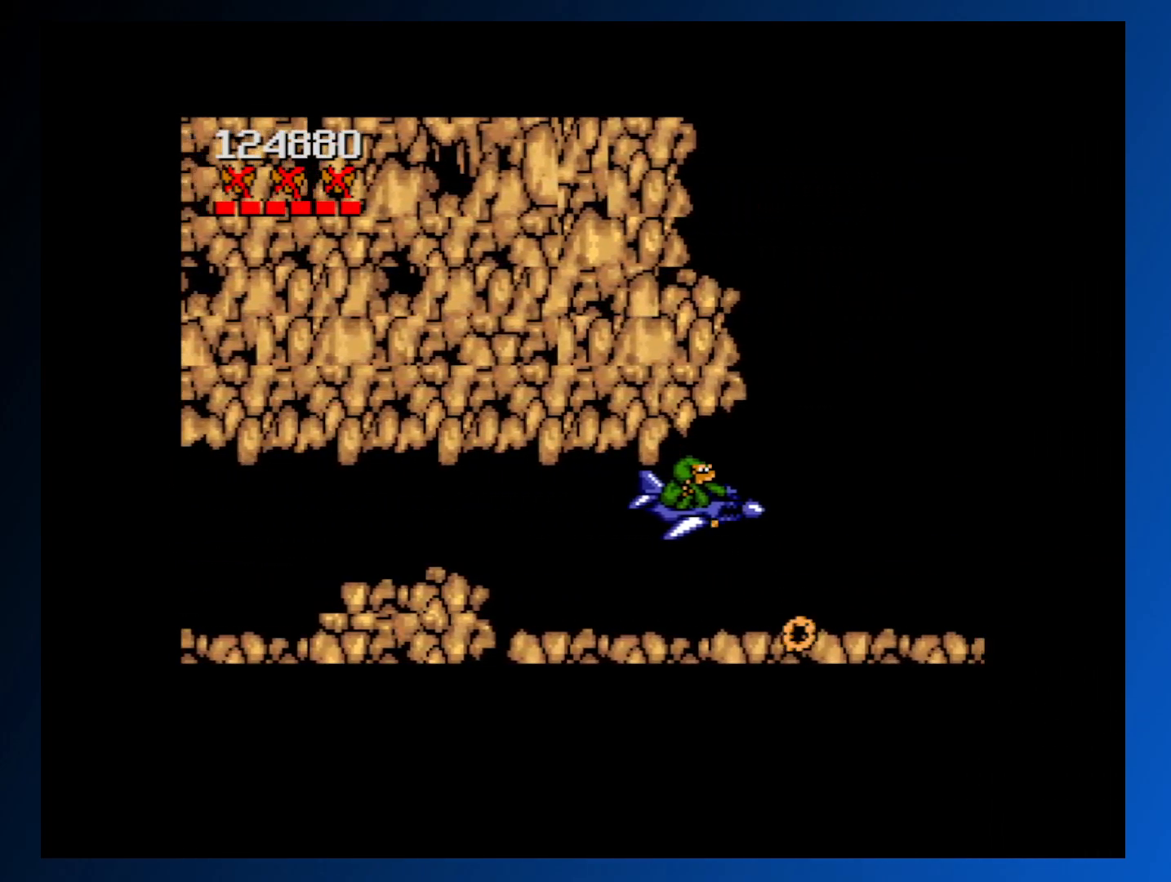
{"buttons": ["A", "DPAD_UP"], "events": [[200, "A", "up"], [267, "DPAD_RIGHT", "down"], [317, "A", "down"], [467, "DPAD_UP", "down"], [483, "DPAD_RIGHT", "up"]]}
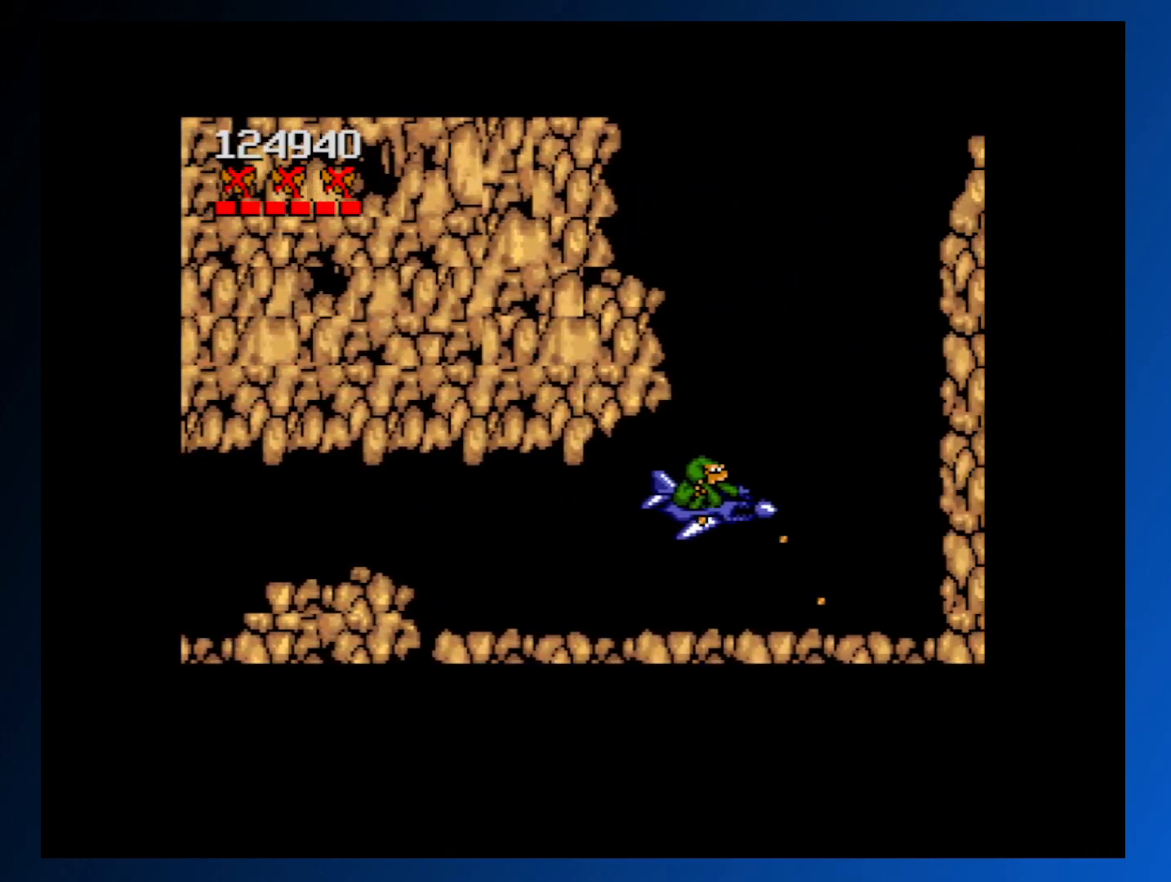
{"buttons": ["DPAD_UP"], "events": [[50, "A", "up"], [133, "DPAD_UP", "up"], [167, "A", "down"], [233, "DPAD_UP", "down"], [283, "DPAD_LEFT", "down"], [450, "A", "up"], [467, "DPAD_LEFT", "up"]]}
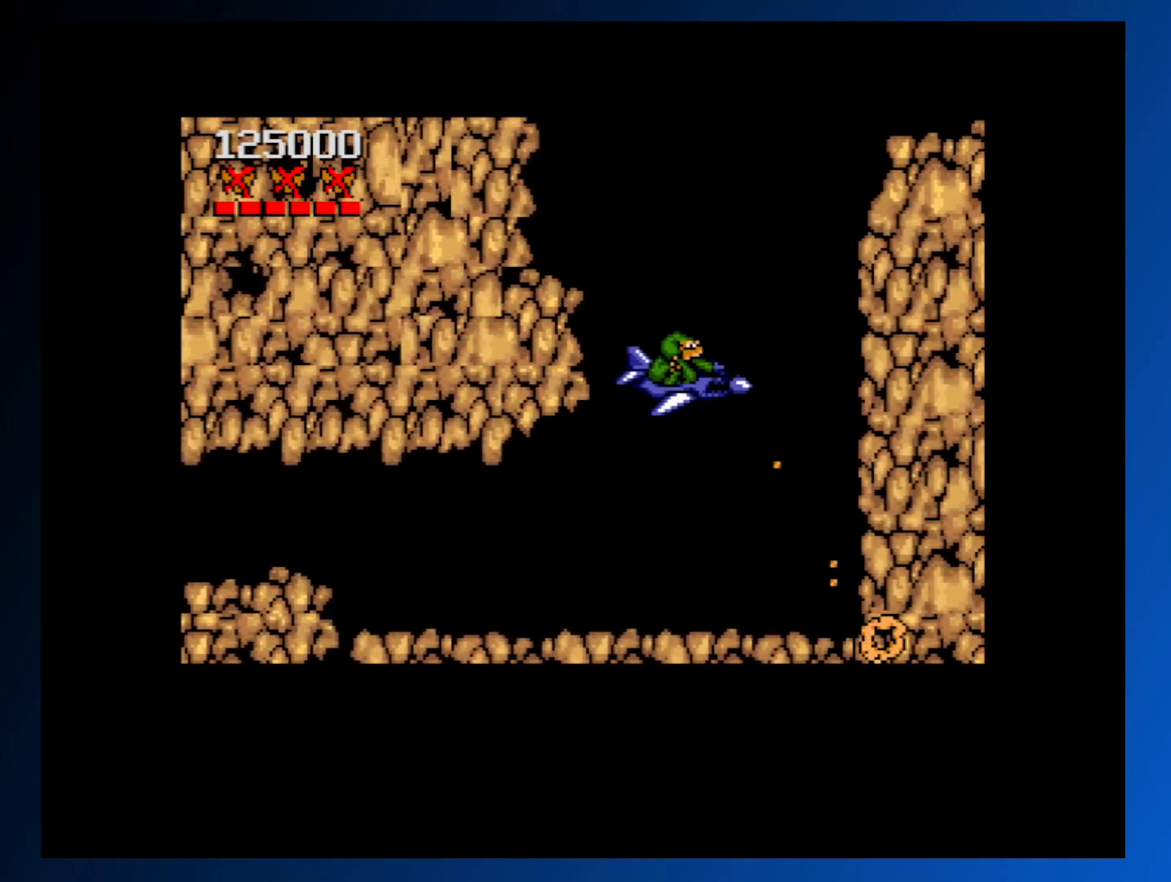
{"buttons": ["DPAD_UP", "DPAD_LEFT"], "events": [[33, "DPAD_LEFT", "down"], [167, "DPAD_LEFT", "up"], [183, "DPAD_UP", "up"], [400, "DPAD_UP", "down"], [450, "DPAD_LEFT", "down"]]}
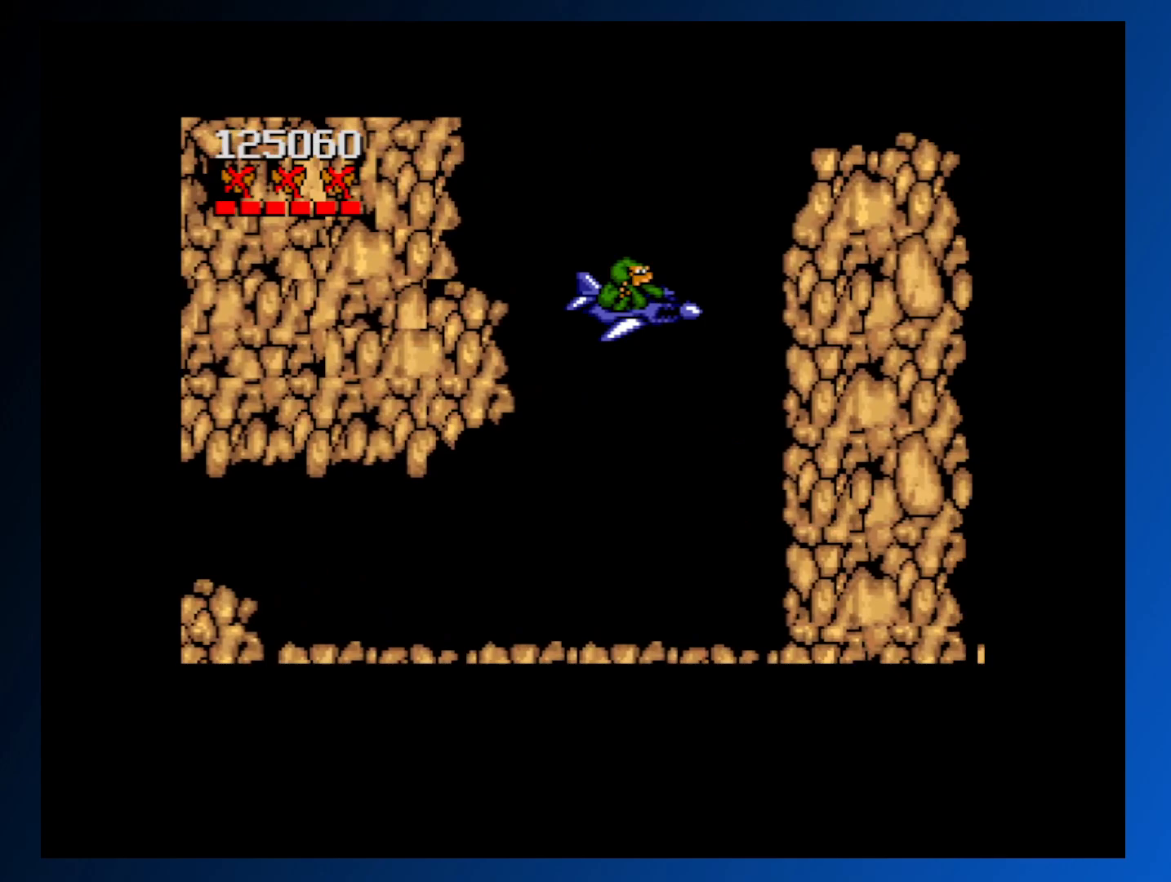
{"buttons": ["A"], "events": [[133, "A", "down"], [217, "DPAD_LEFT", "up"], [233, "DPAD_UP", "up"]]}
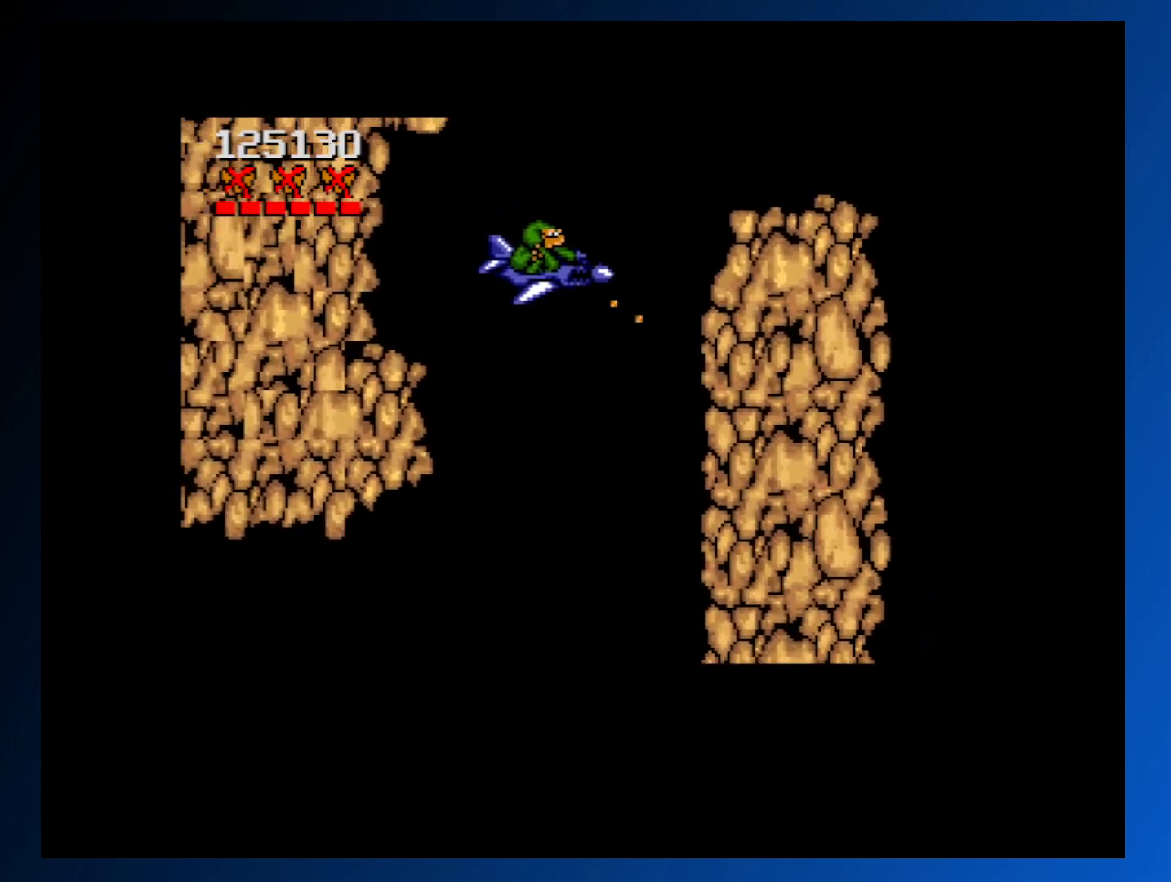
{"buttons": ["A"], "events": [[67, "DPAD_UP", "down"], [100, "DPAD_LEFT", "down"], [117, "A", "up"], [233, "DPAD_LEFT", "up"], [367, "A", "down"], [367, "DPAD_UP", "up"]]}
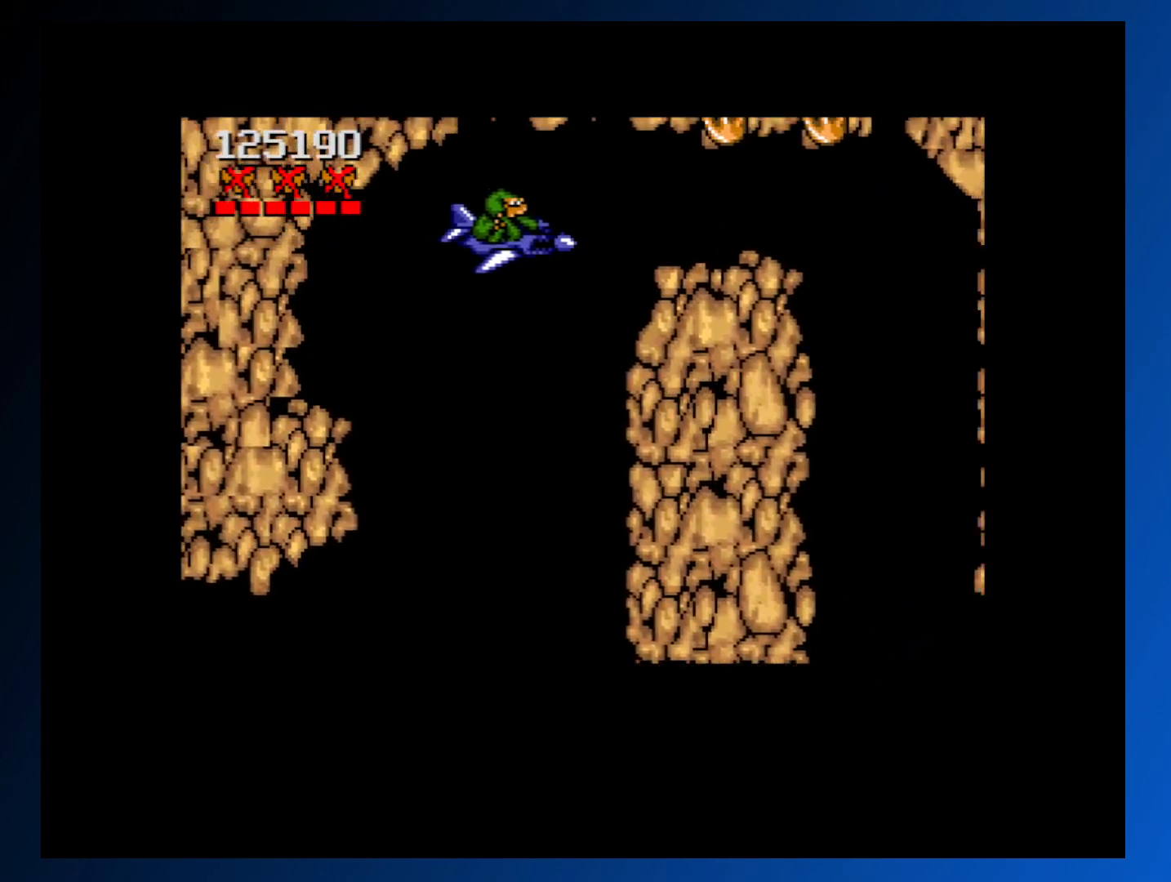
{"buttons": ["DPAD_UP", "DPAD_RIGHT"], "events": [[183, "DPAD_UP", "down"], [250, "A", "up"], [267, "DPAD_UP", "up"], [450, "DPAD_RIGHT", "down"], [450, "DPAD_UP", "down"]]}
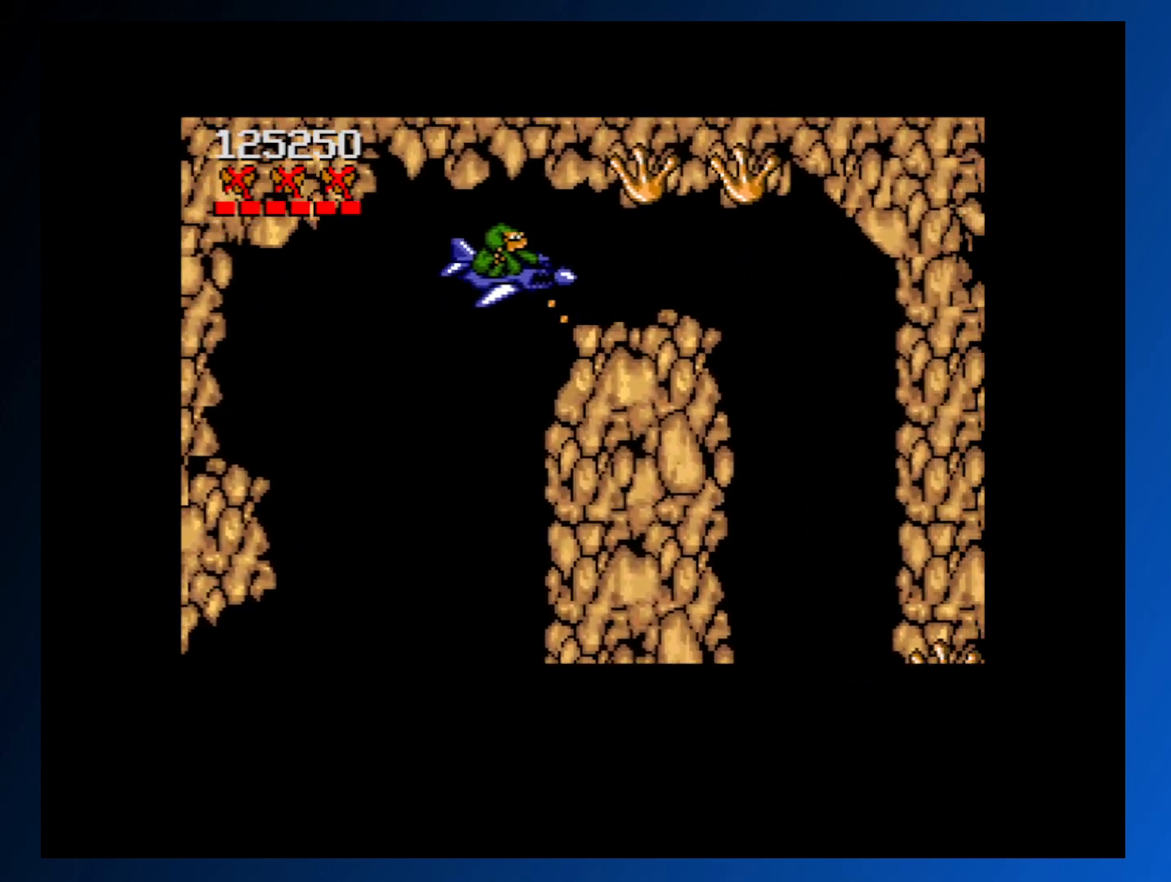
{"buttons": ["A", "DPAD_DOWN", "DPAD_RIGHT"], "events": [[33, "DPAD_UP", "up"], [167, "A", "down"], [417, "DPAD_DOWN", "down"]]}
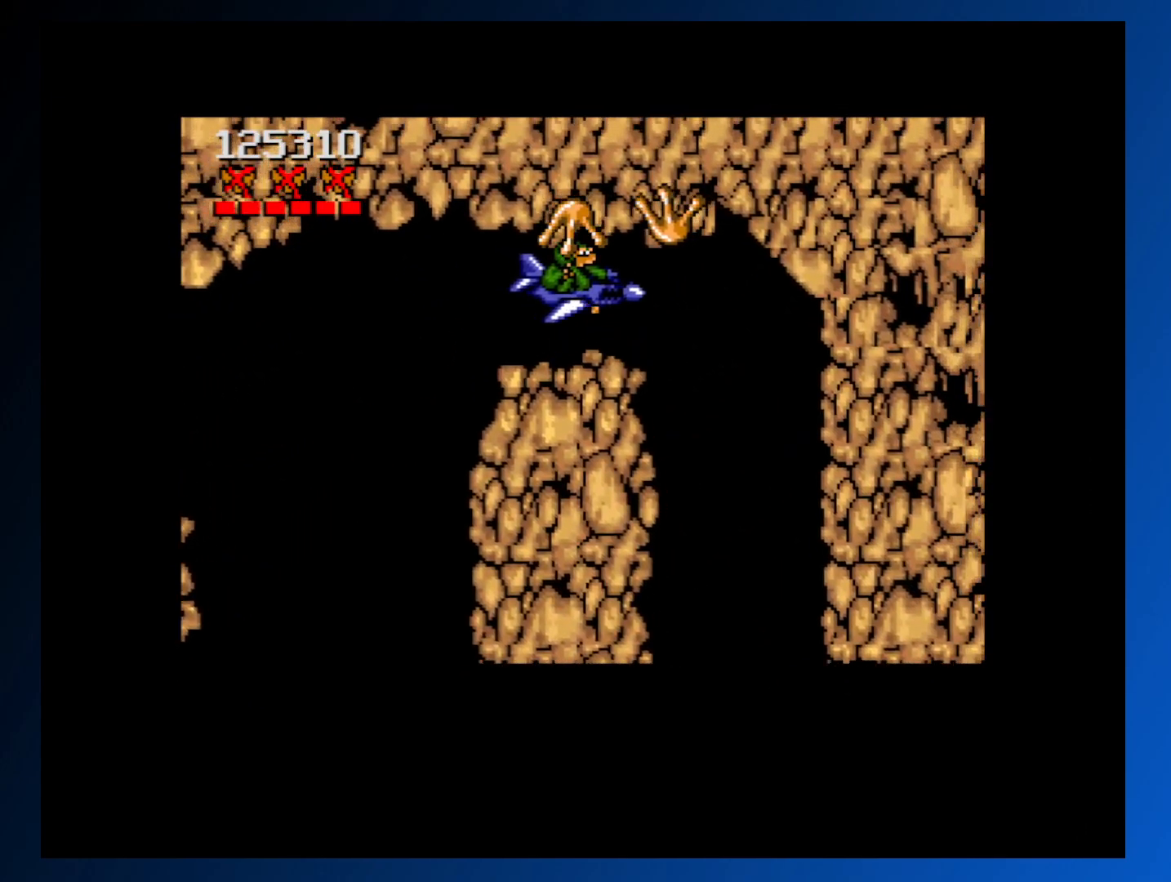
{"buttons": ["A", "DPAD_DOWN"], "events": [[33, "DPAD_DOWN", "up"], [183, "DPAD_DOWN", "down"], [283, "DPAD_RIGHT", "up"]]}
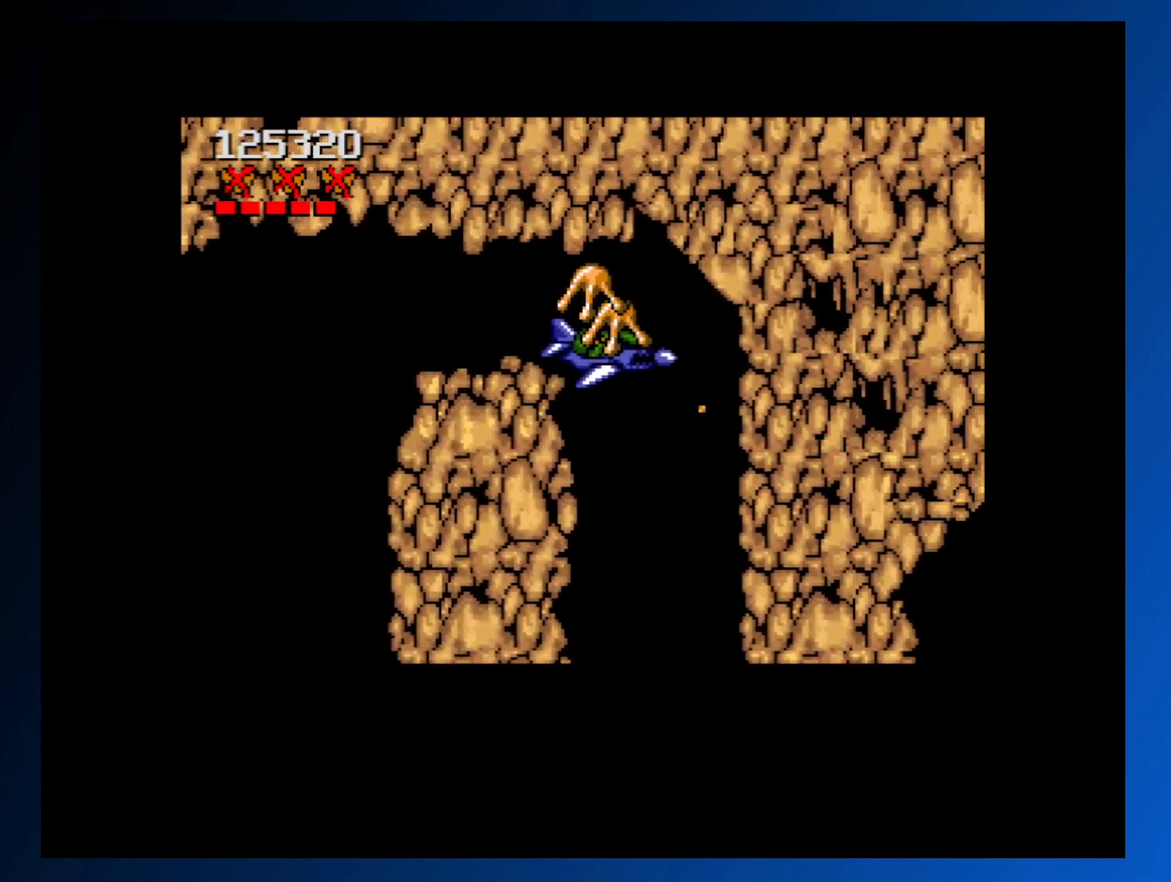
{"buttons": ["DPAD_DOWN", "DPAD_LEFT"], "events": [[383, "DPAD_LEFT", "down"], [467, "A", "up"]]}
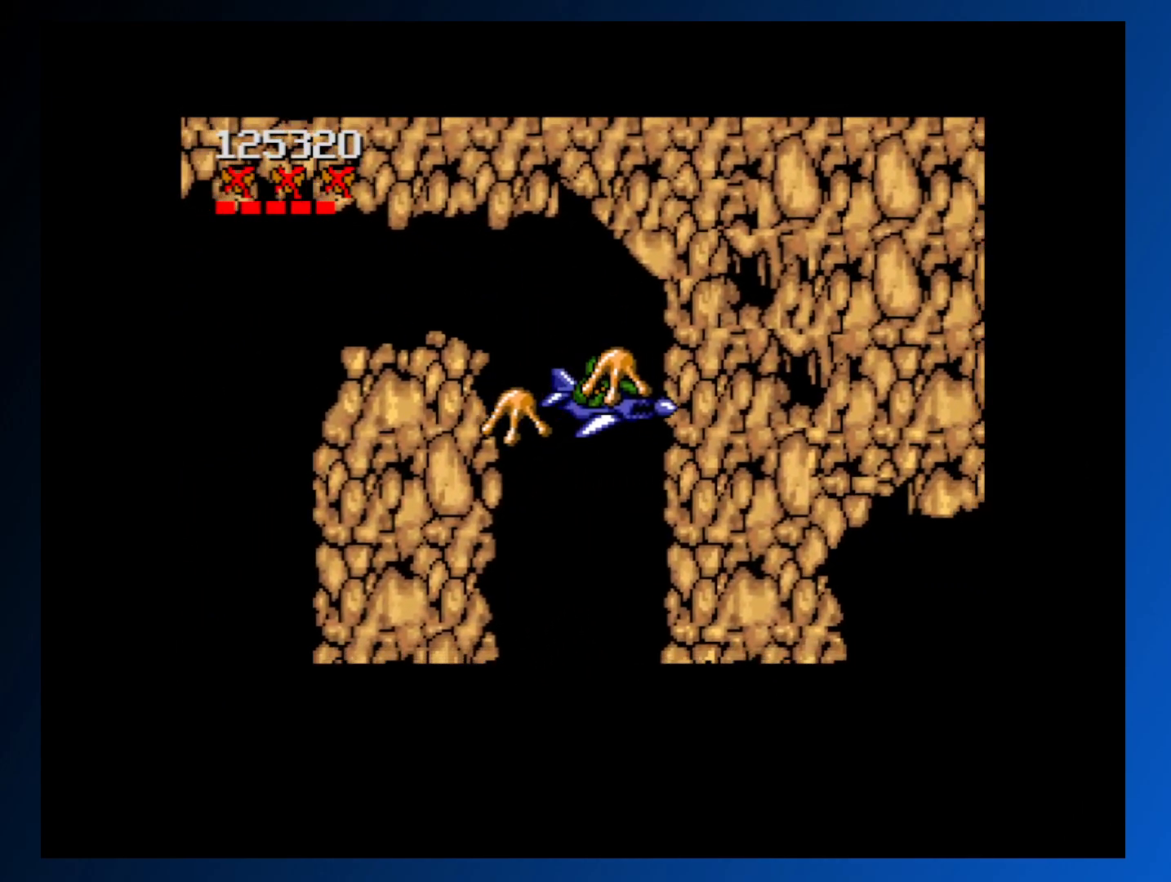
{"buttons": ["DPAD_DOWN", "DPAD_LEFT"], "events": [[50, "A", "down"], [150, "A", "up"], [250, "A", "down"], [333, "A", "up"]]}
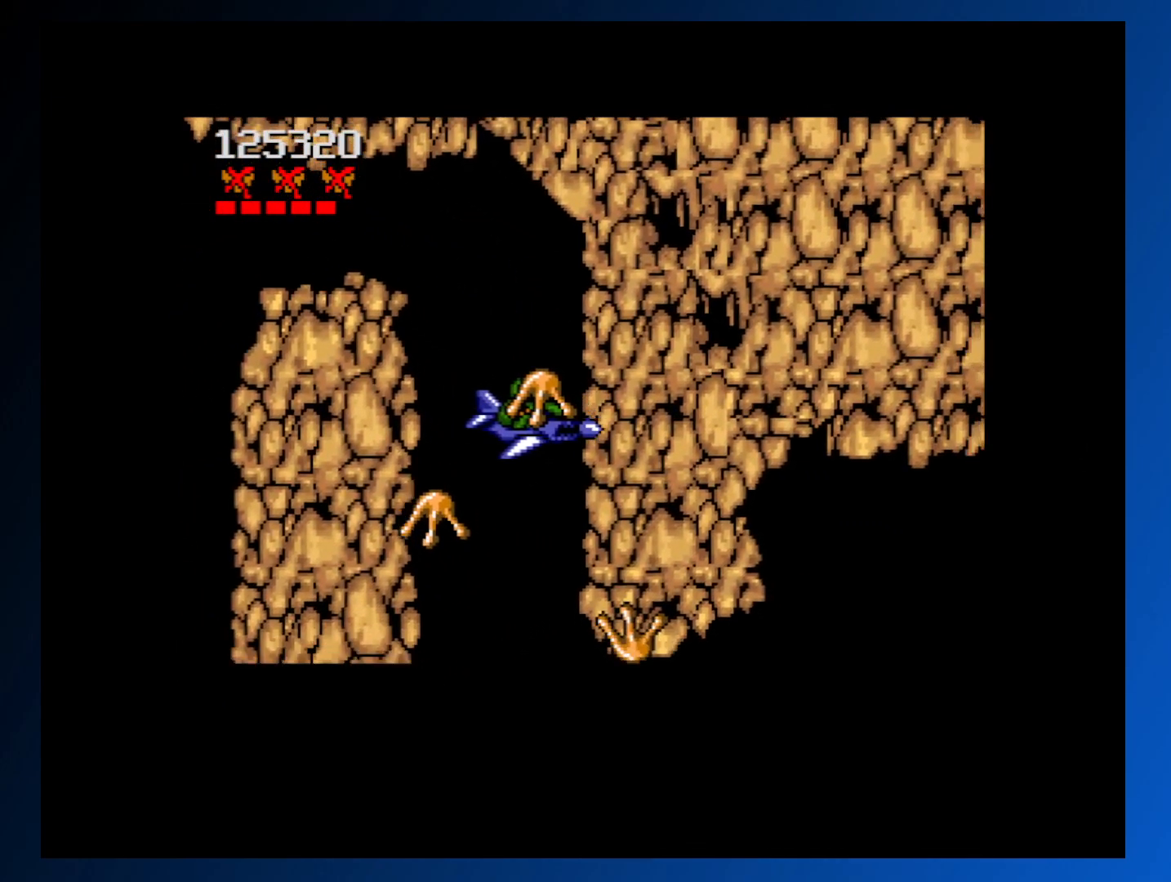
{"buttons": ["DPAD_DOWN", "DPAD_LEFT"], "events": []}
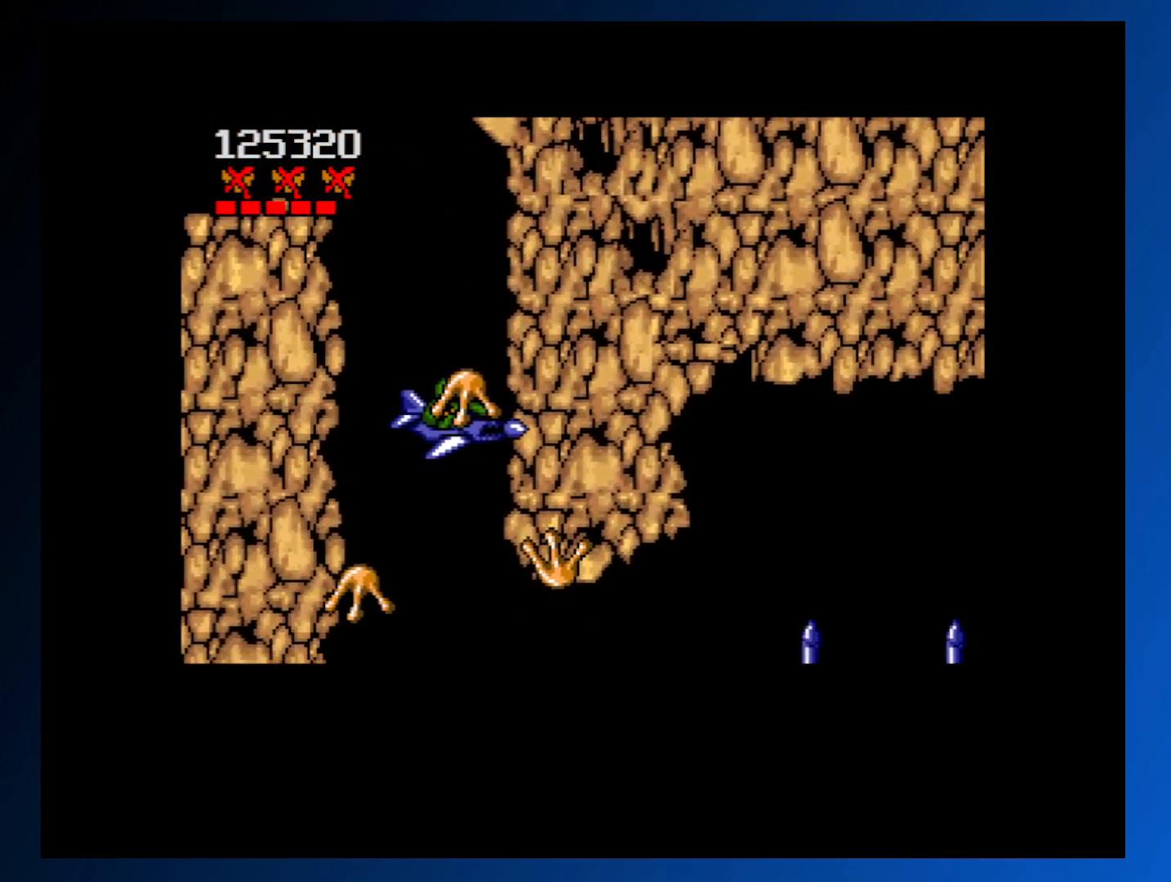
{"buttons": ["DPAD_DOWN", "DPAD_LEFT"], "events": [[17, "A", "down"], [317, "A", "up"], [383, "A", "down"], [467, "A", "up"]]}
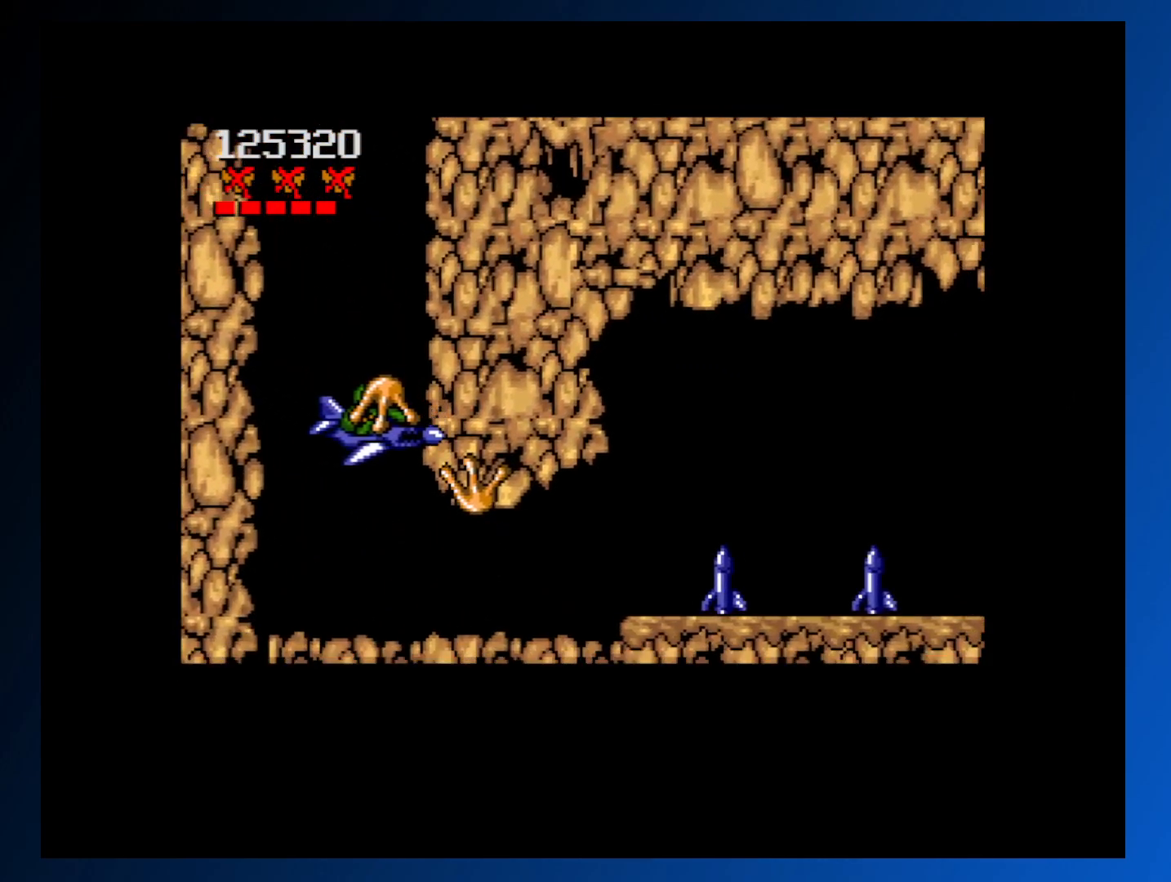
{"buttons": ["DPAD_DOWN", "DPAD_LEFT"], "events": [[33, "A", "down"], [133, "A", "up"], [200, "A", "down"], [300, "A", "up"], [383, "A", "down"], [483, "A", "up"]]}
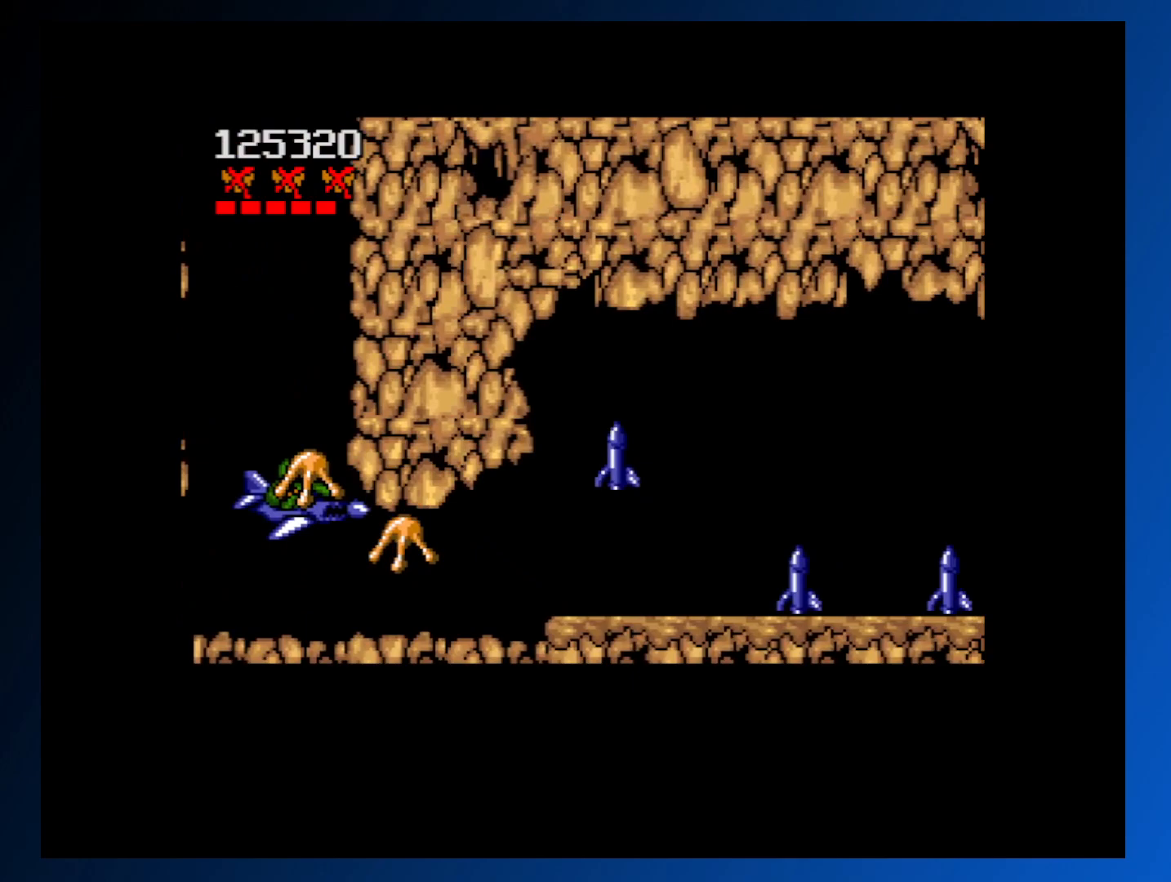
{"buttons": ["DPAD_RIGHT"], "events": [[50, "A", "down"], [50, "DPAD_LEFT", "up"], [67, "DPAD_RIGHT", "down"], [150, "A", "up"], [233, "A", "down"], [333, "A", "up"], [333, "DPAD_DOWN", "up"], [400, "A", "down"], [483, "A", "up"]]}
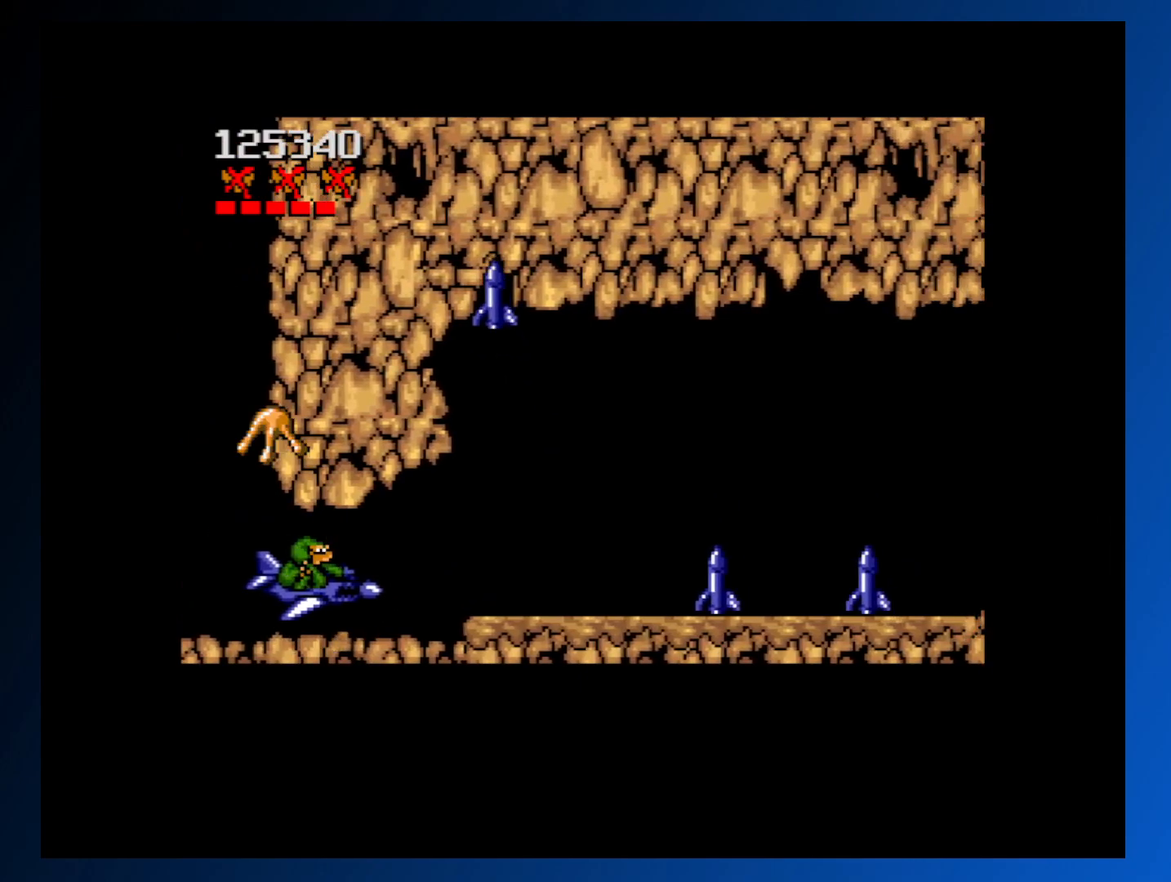
{"buttons": ["DPAD_DOWN", "DPAD_RIGHT"], "events": [[17, "DPAD_UP", "down"], [67, "A", "down"], [167, "A", "up"], [233, "A", "down"], [300, "A", "up"], [367, "DPAD_UP", "up"], [400, "A", "down"], [400, "DPAD_DOWN", "down"], [483, "A", "up"]]}
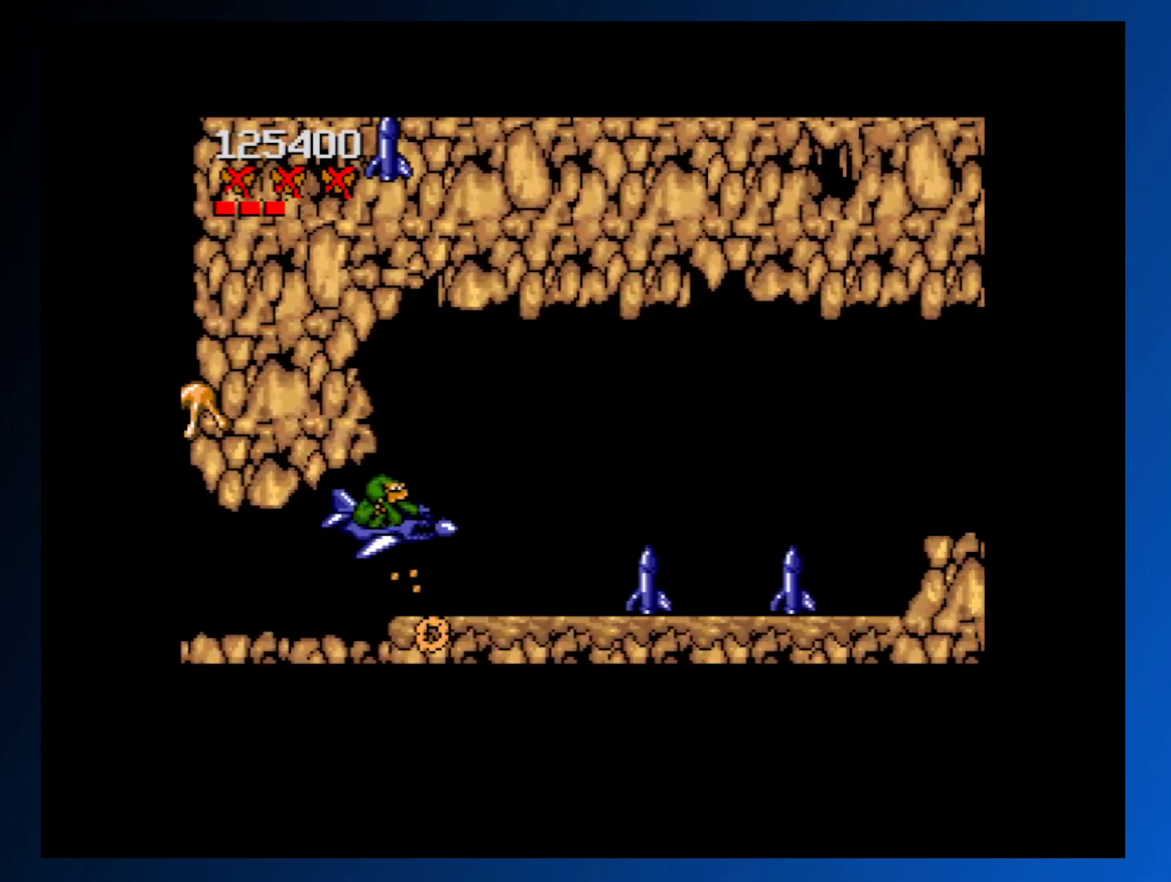
{"buttons": ["A", "DPAD_UP", "DPAD_LEFT"]}
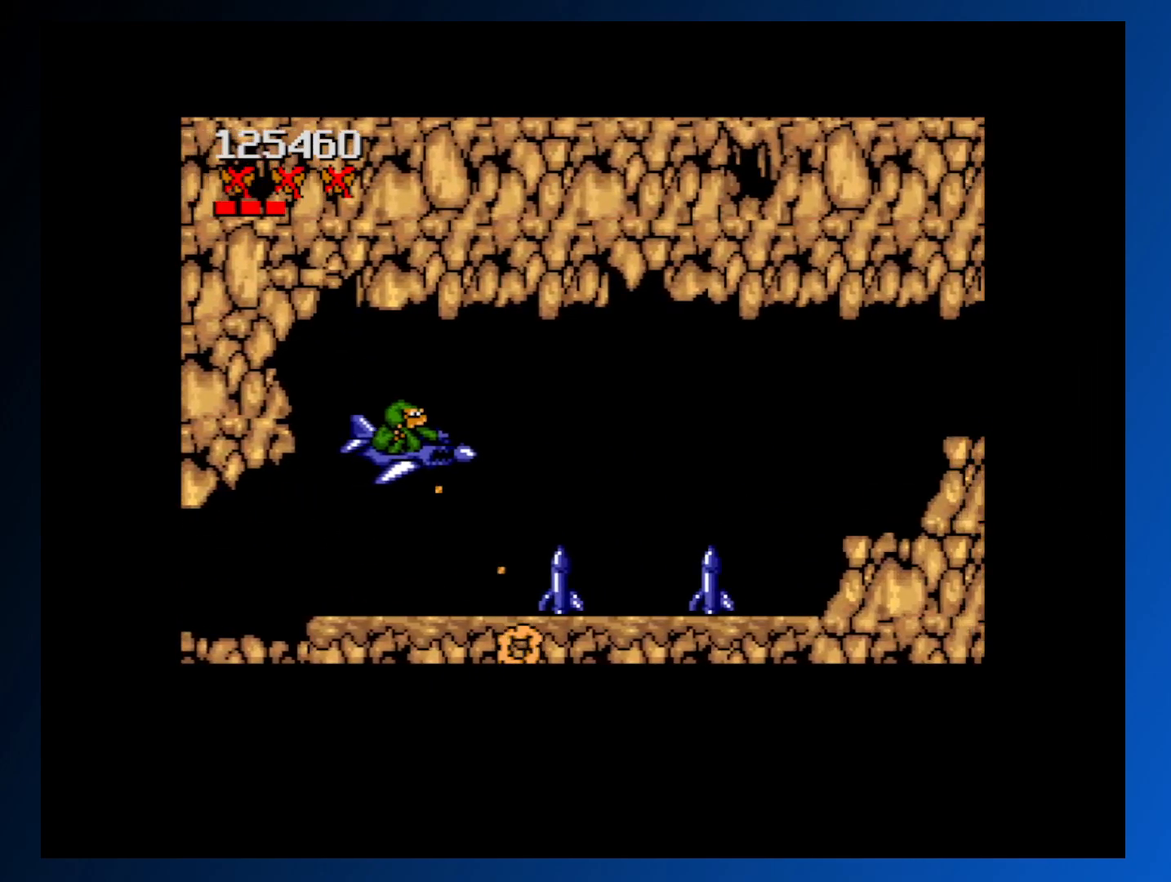
{"buttons": [], "events": [[17, "DPAD_UP", "up"], [117, "A", "up"], [183, "A", "down"], [200, "DPAD_DOWN", "down"], [250, "DPAD_LEFT", "up"], [283, "A", "up"], [350, "A", "down"], [350, "DPAD_DOWN", "up"], [467, "A", "up"]]}
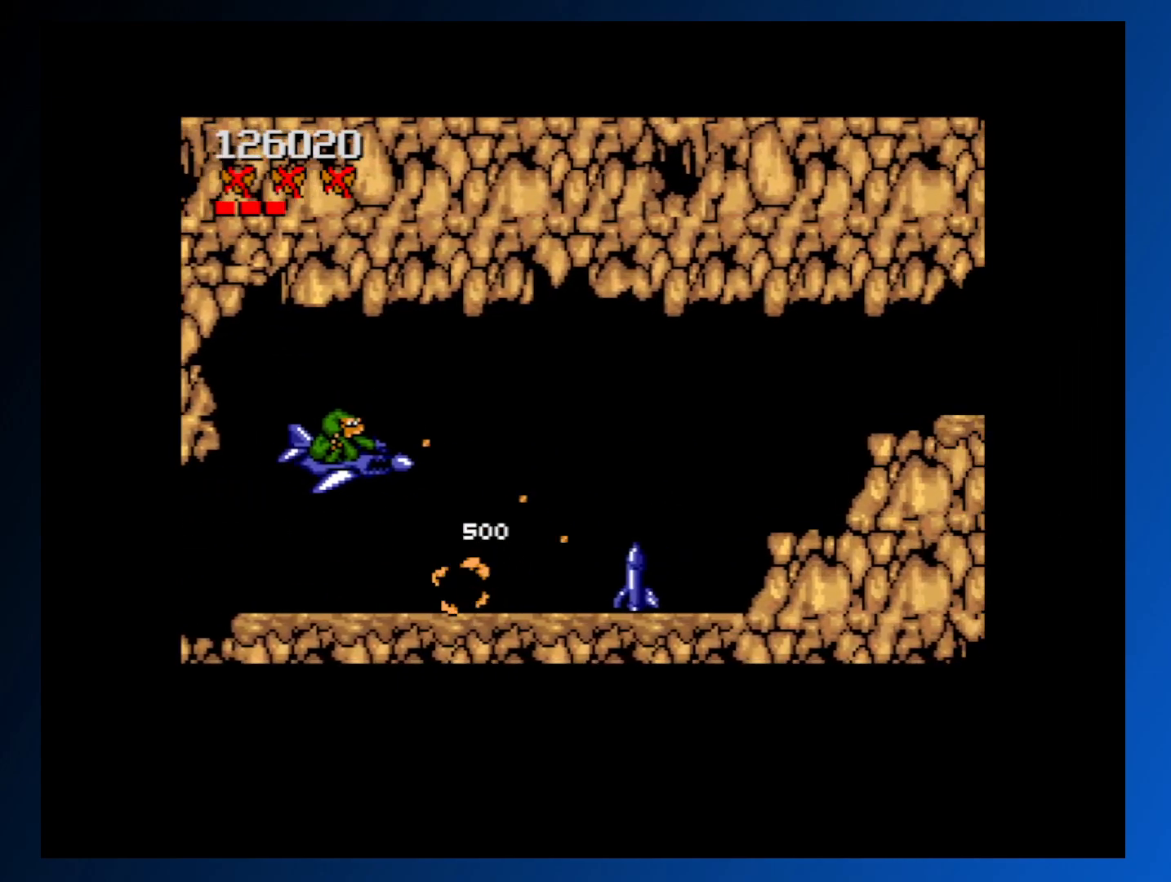
{"buttons": ["DPAD_RIGHT"], "events": [[33, "A", "down"], [117, "A", "up"], [200, "A", "down"], [300, "A", "up"], [367, "A", "down"], [400, "DPAD_DOWN", "down"], [400, "DPAD_RIGHT", "down"], [483, "A", "up"], [500, "DPAD_DOWN", "up"]]}
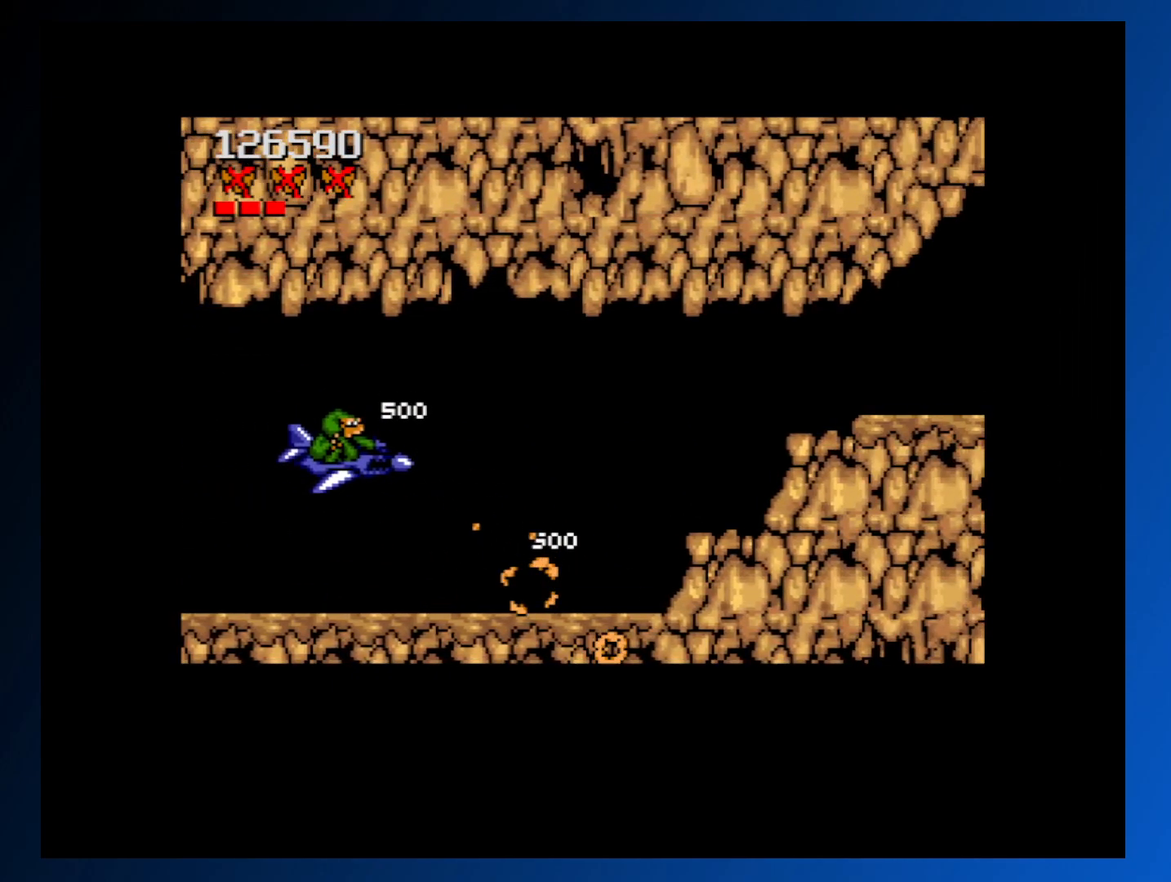
{"buttons": ["A", "DPAD_UP", "DPAD_RIGHT"], "events": [[50, "DPAD_UP", "down"], [100, "DPAD_UP", "up"], [350, "DPAD_UP", "down"], [433, "A", "down"]]}
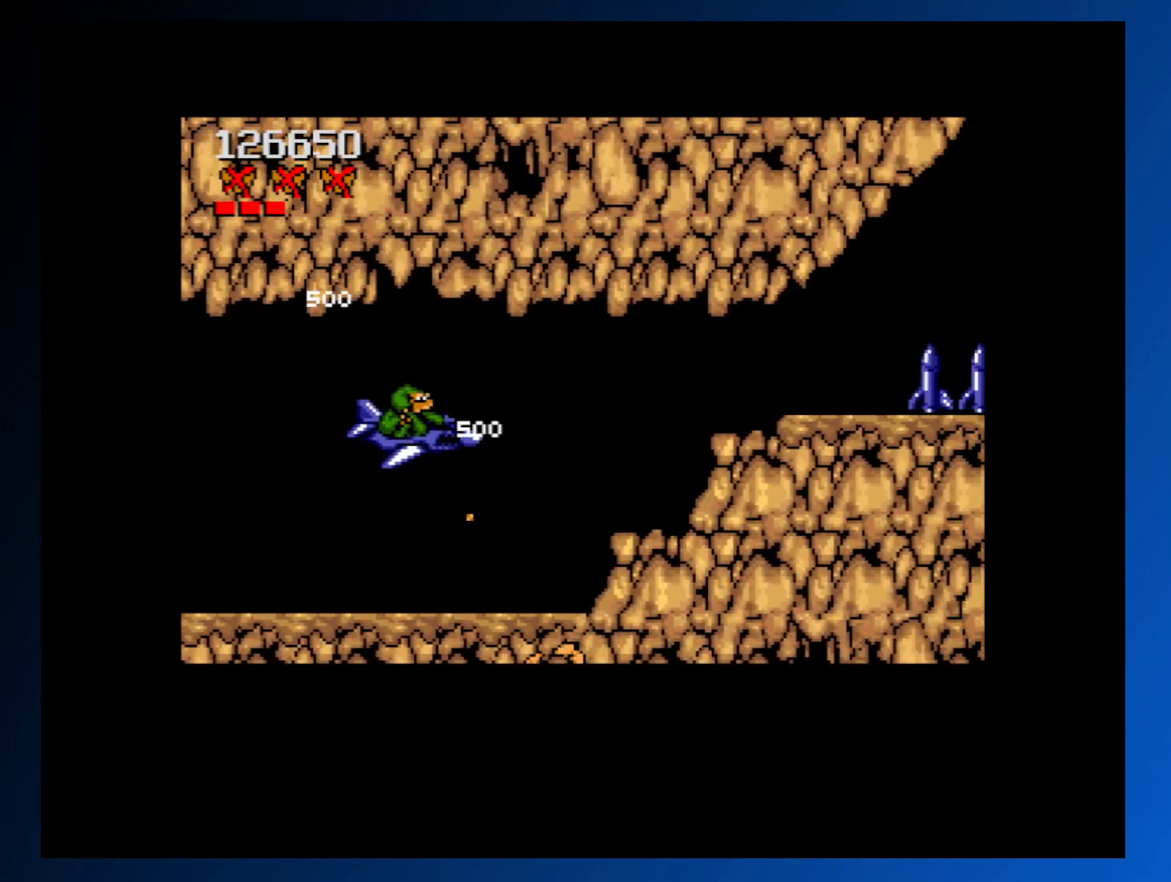
{"buttons": ["DPAD_RIGHT"], "events": [[33, "DPAD_UP", "up"], [50, "A", "up"], [117, "DPAD_RIGHT", "up"], [300, "DPAD_RIGHT", "down"]]}
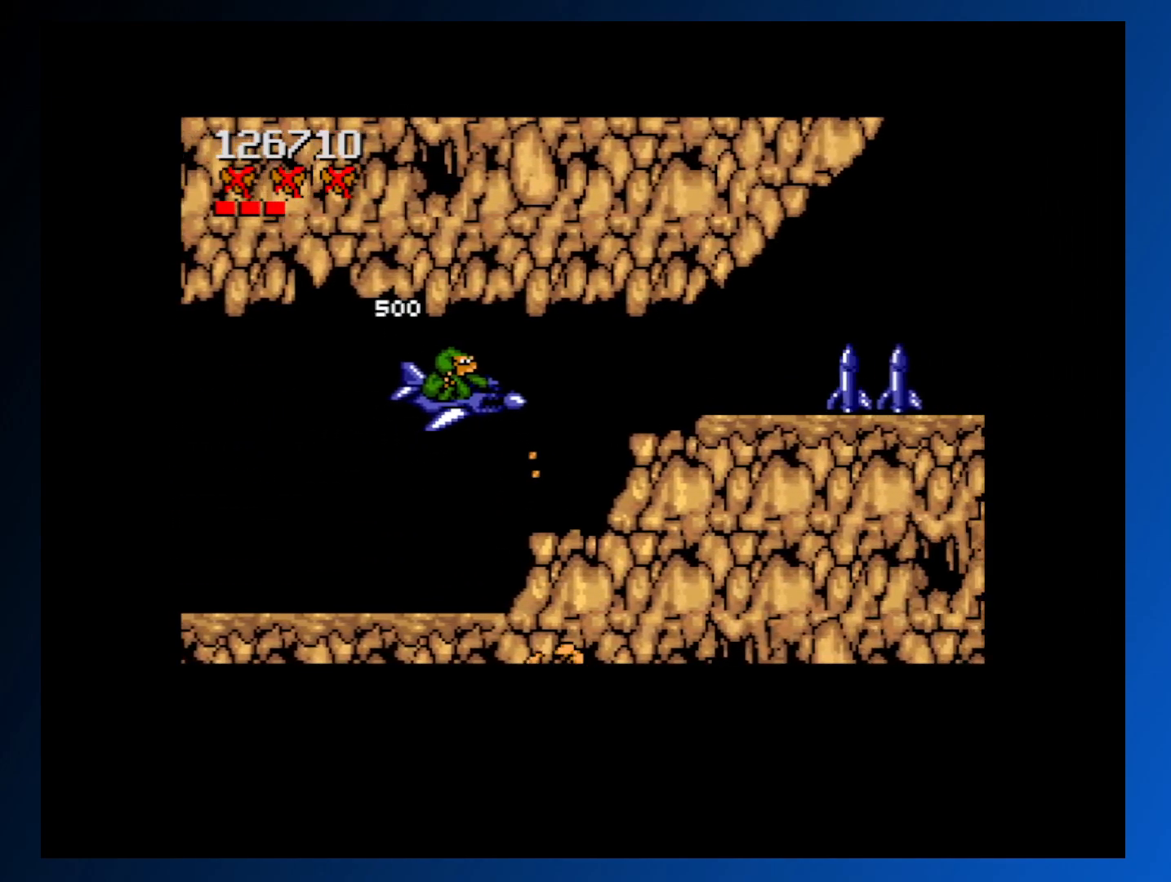
{"buttons": ["DPAD_UP", "DPAD_RIGHT"], "events": [[117, "DPAD_UP", "down"], [217, "DPAD_UP", "up"], [267, "DPAD_RIGHT", "up"], [450, "DPAD_RIGHT", "down"], [450, "DPAD_UP", "down"]]}
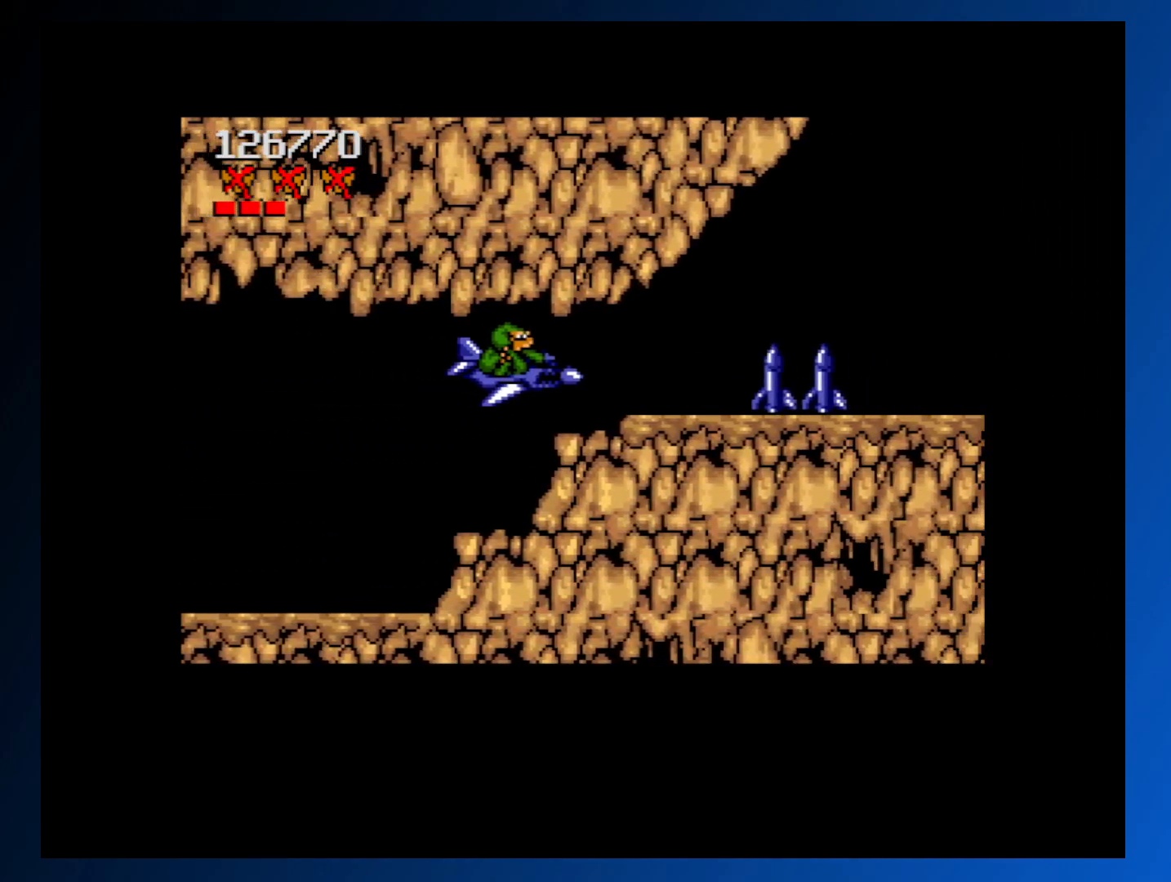
{"buttons": ["A"], "events": [[33, "DPAD_UP", "up"], [50, "A", "down"], [50, "DPAD_RIGHT", "up"], [167, "A", "up"], [233, "A", "down"], [333, "A", "up"], [400, "A", "down"]]}
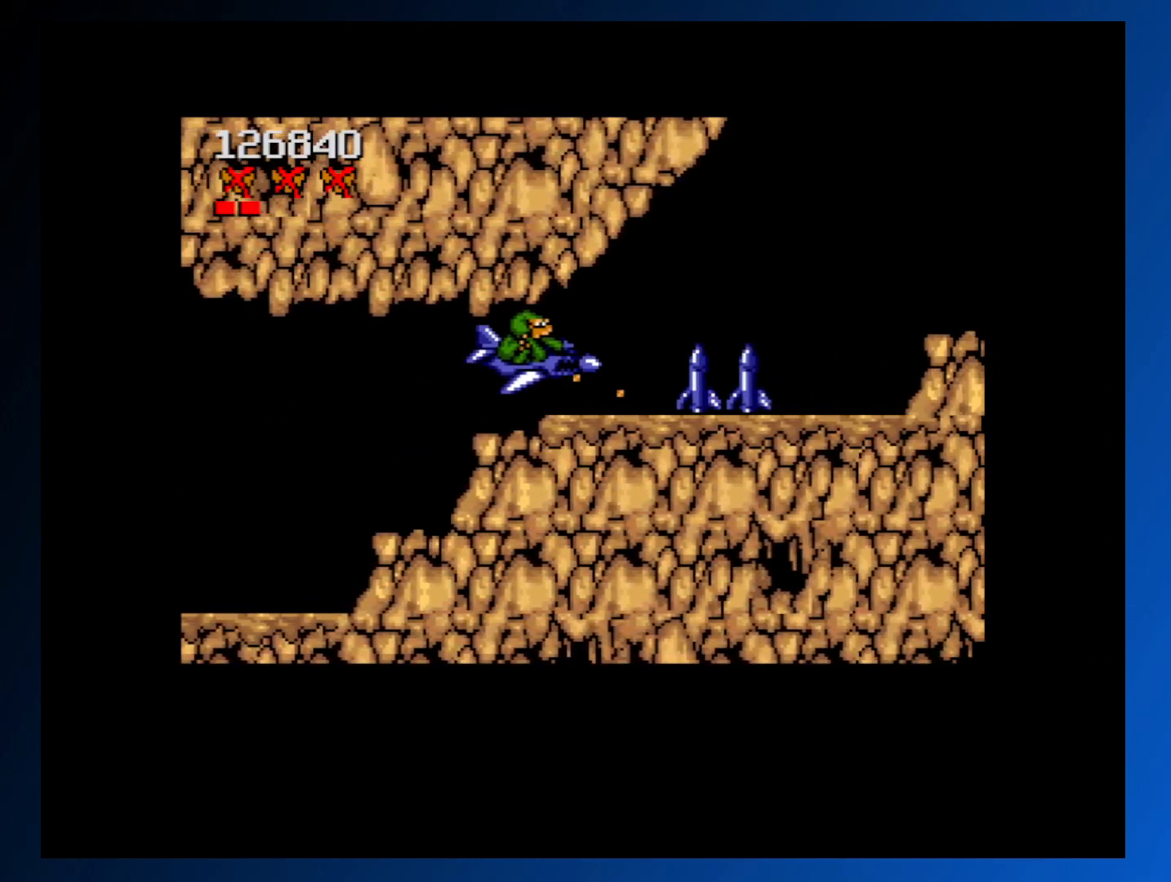
{"buttons": ["A", "DPAD_LEFT"], "events": [[17, "A", "up"], [67, "A", "down"], [183, "A", "up"], [250, "A", "down"], [350, "A", "up"], [433, "A", "down"], [467, "DPAD_LEFT", "down"]]}